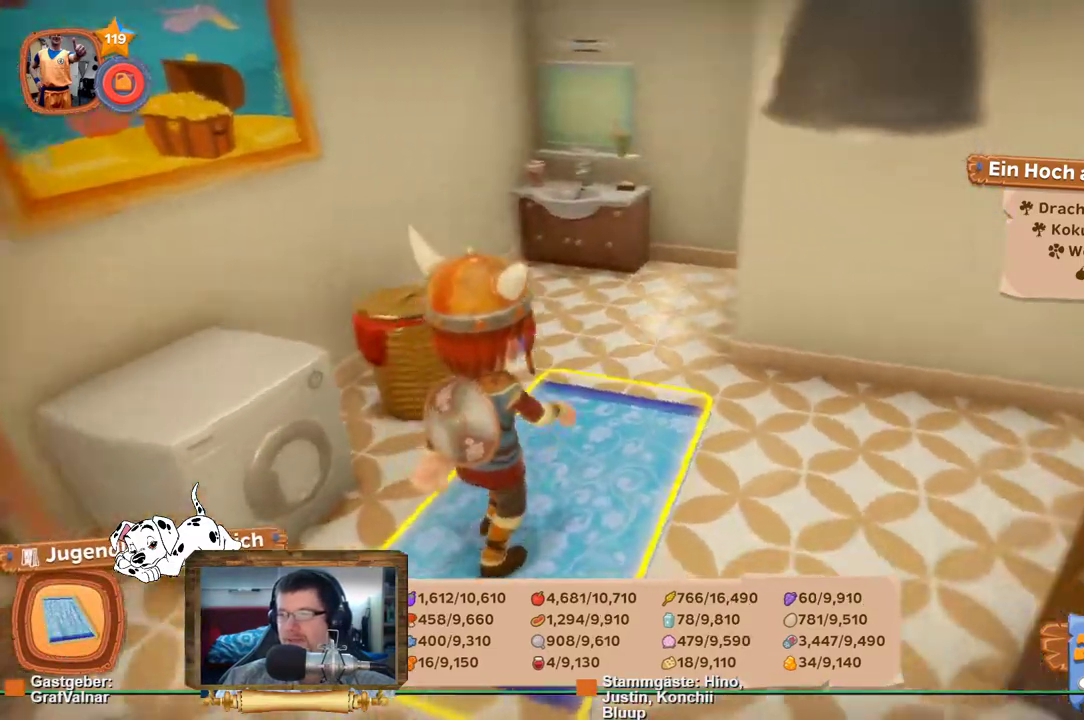
Gameplay with a controller (Xbox layout); each line is a JSON object with the inputs held at the frame after it. "events" lists button and stick changes between this image and that frame as [ms after this image, input, new state], when the widget could be followed in between. Not read: L3 R3.
{"buttons": [], "left_stick": "center", "right_stick": "right", "events": []}
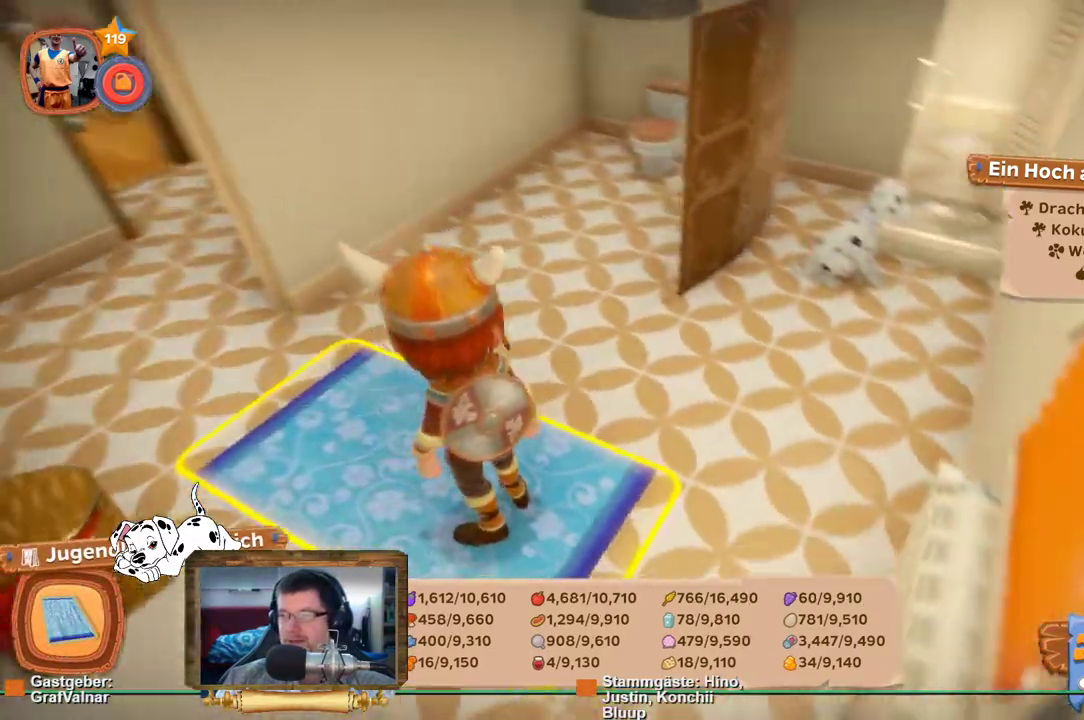
{"buttons": [], "left_stick": "center", "right_stick": "center", "events": [[100, "right_stick", "center"]]}
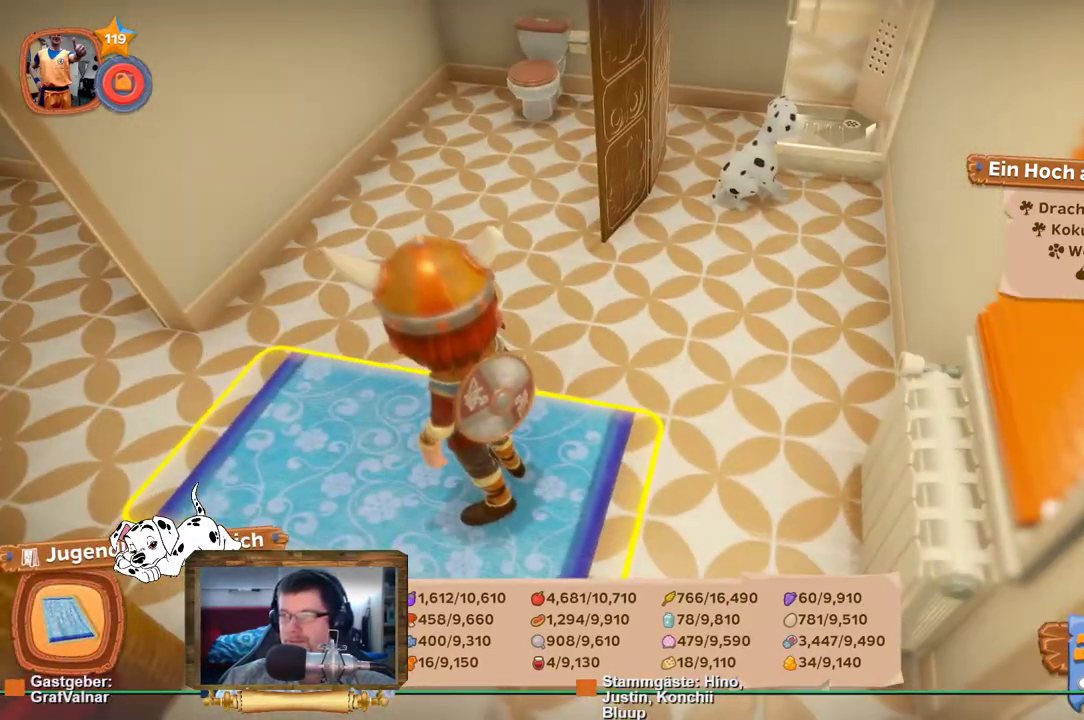
{"buttons": [], "left_stick": "center", "right_stick": "left", "events": [[150, "right_stick", "left"]]}
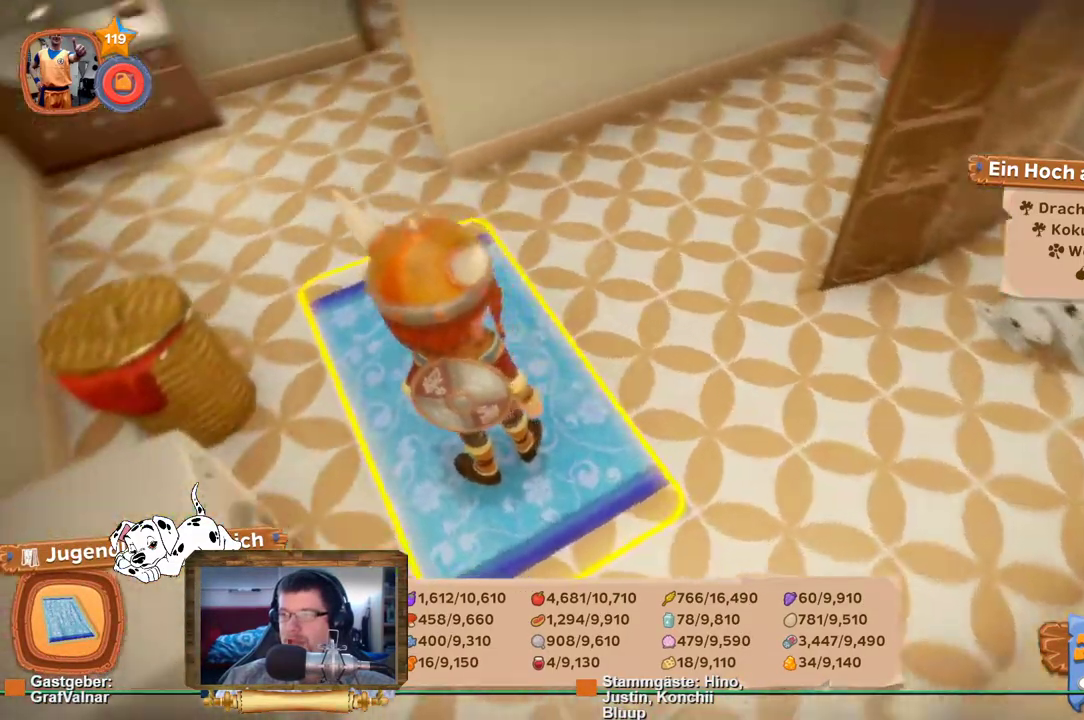
{"buttons": [], "left_stick": "center", "right_stick": "up-left", "events": [[283, "right_stick", "up-left"]]}
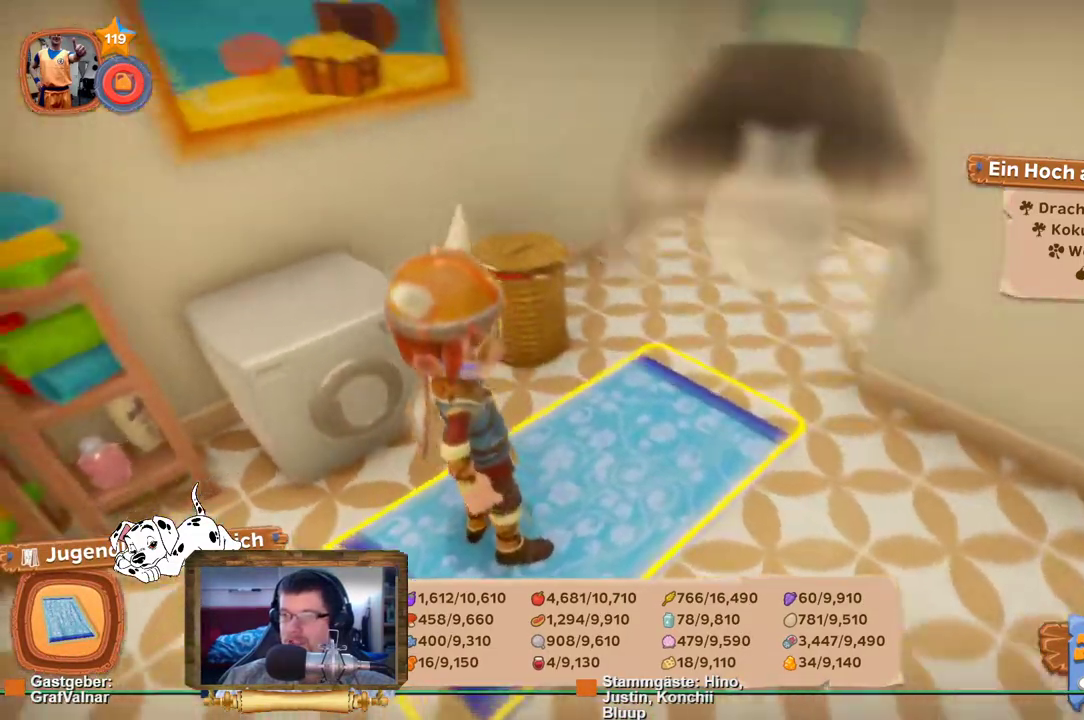
{"buttons": [], "left_stick": "center", "right_stick": "center", "events": [[183, "right_stick", "left"], [300, "right_stick", "center"]]}
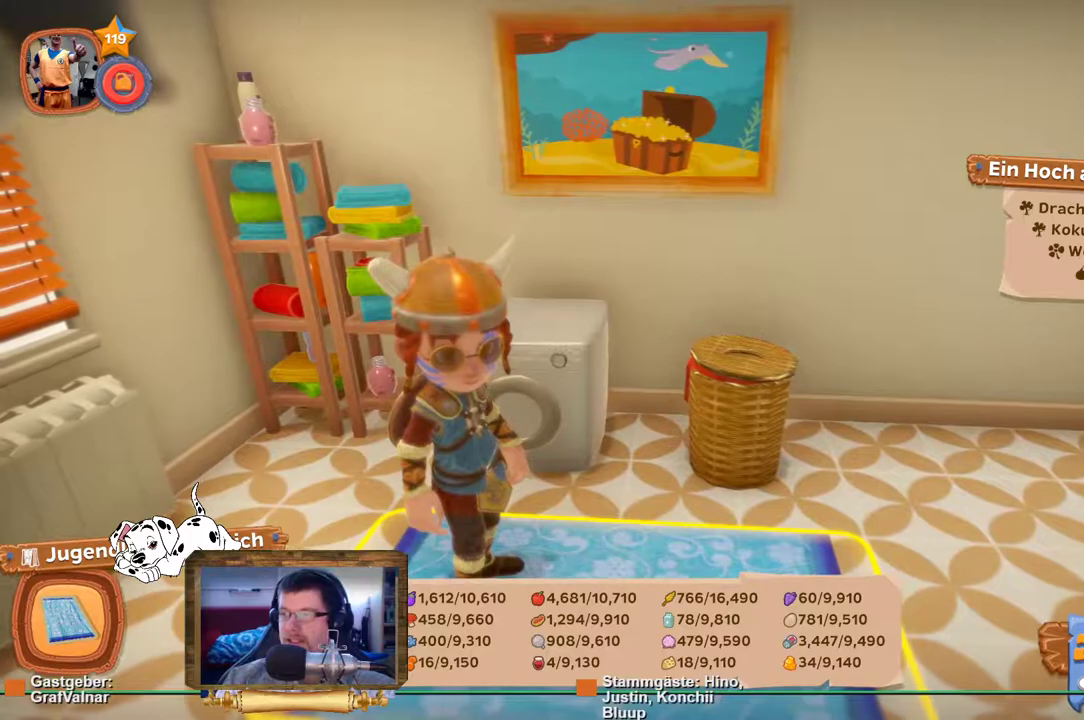
{"buttons": [], "left_stick": "up-right", "right_stick": "left", "events": [[217, "left_stick", "up"], [217, "right_stick", "left"], [467, "left_stick", "up-right"]]}
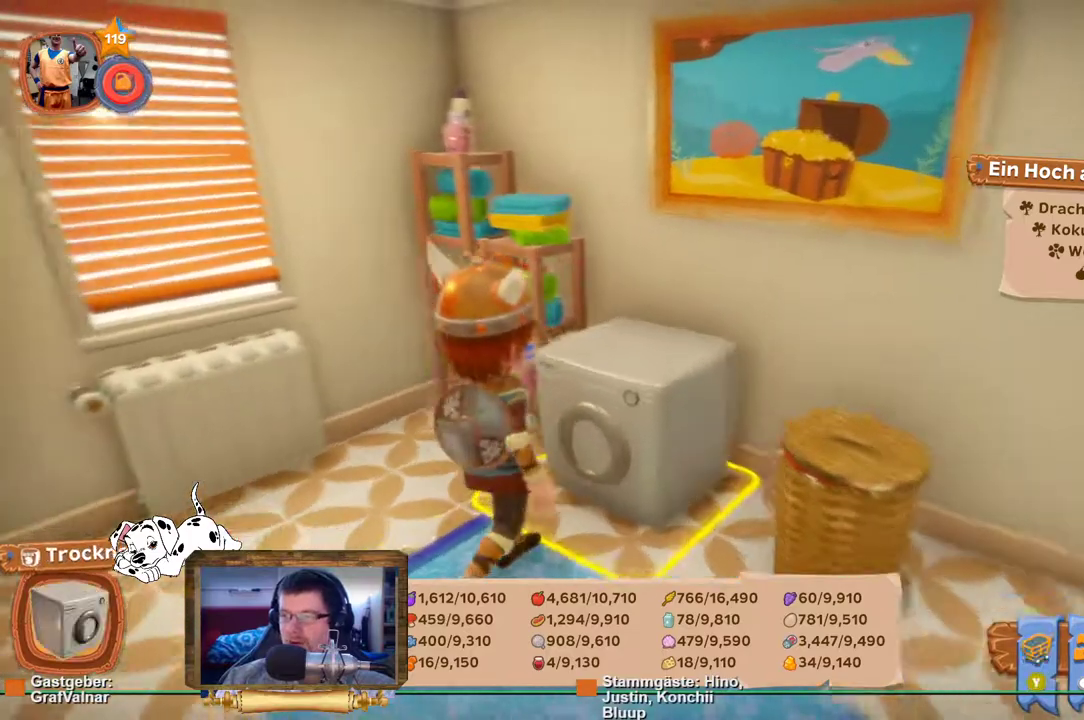
{"buttons": [], "left_stick": "left", "right_stick": "left", "events": [[50, "right_stick", "center"], [100, "left_stick", "center"], [183, "right_stick", "left"], [283, "left_stick", "left"]]}
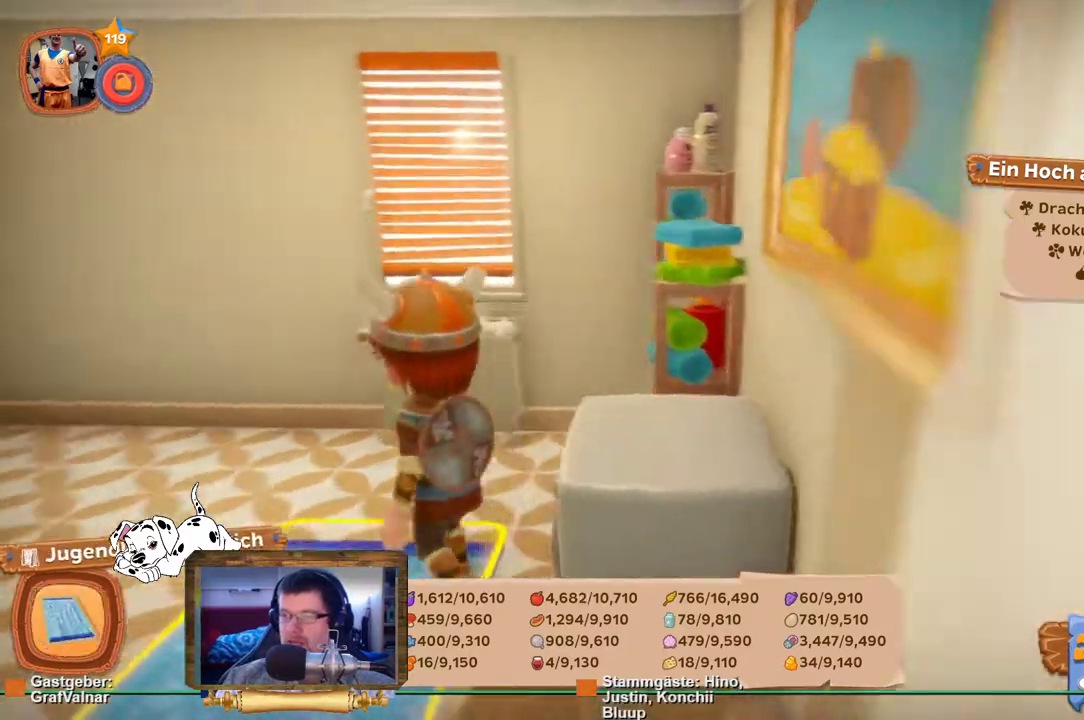
{"buttons": [], "left_stick": "up", "right_stick": "center", "events": [[50, "left_stick", "center"], [400, "left_stick", "up"], [433, "right_stick", "center"]]}
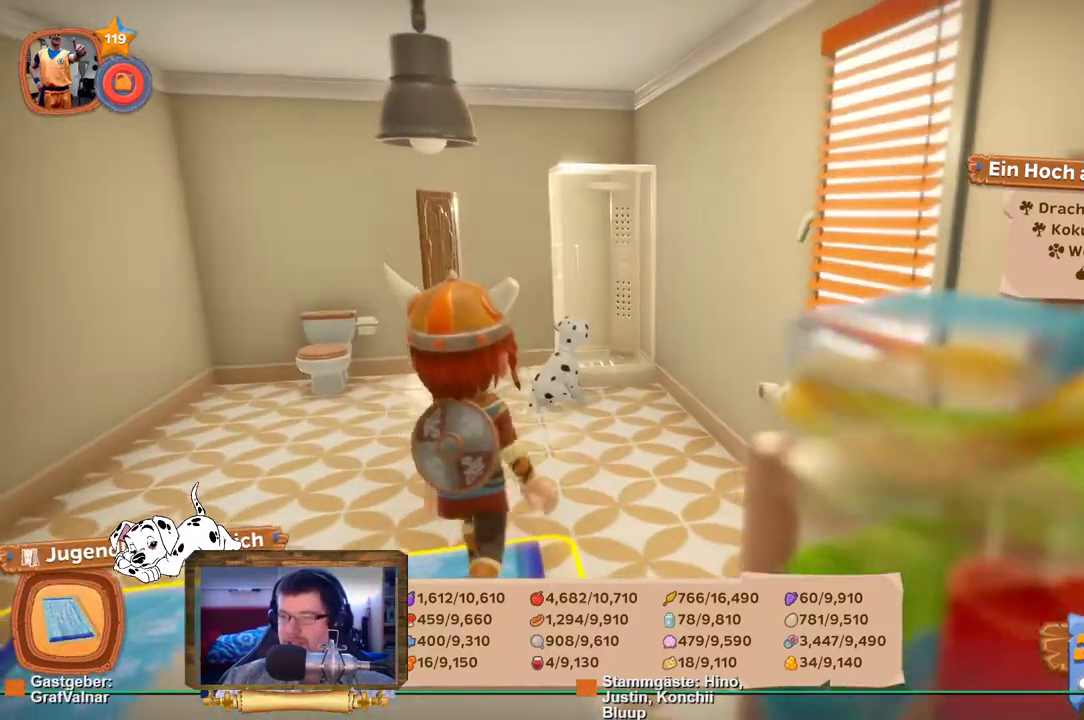
{"buttons": [], "left_stick": "up-left", "right_stick": "down-left", "events": [[233, "left_stick", "up-left"], [417, "right_stick", "down-left"]]}
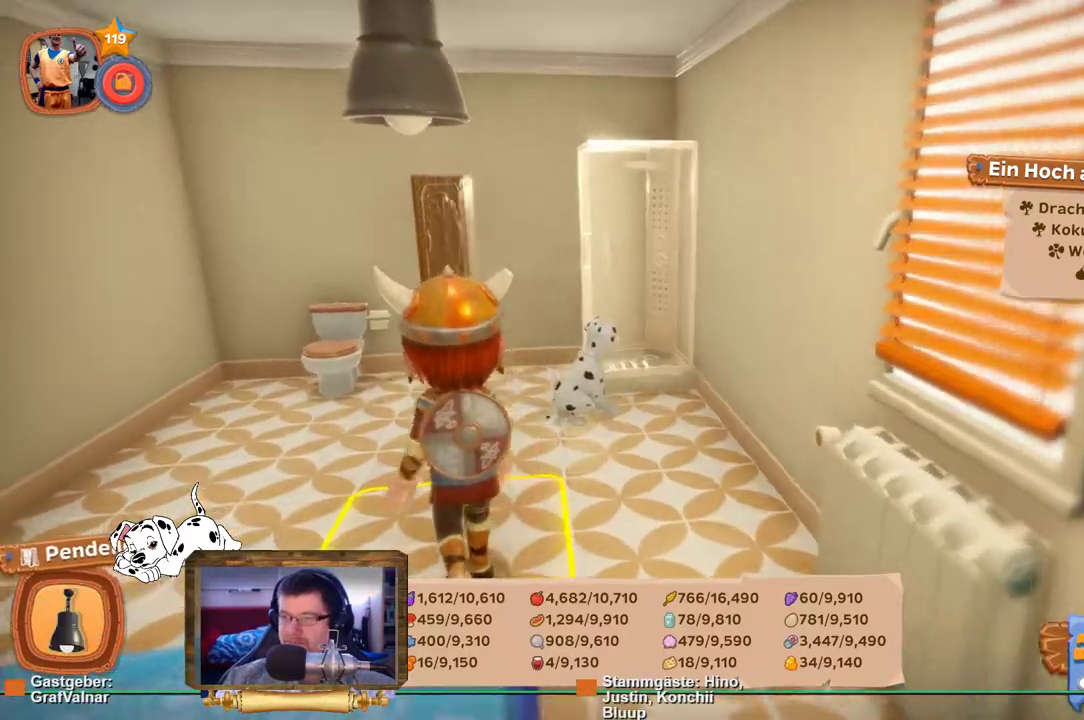
{"buttons": [], "left_stick": "up-left", "right_stick": "center", "events": [[100, "right_stick", "center"]]}
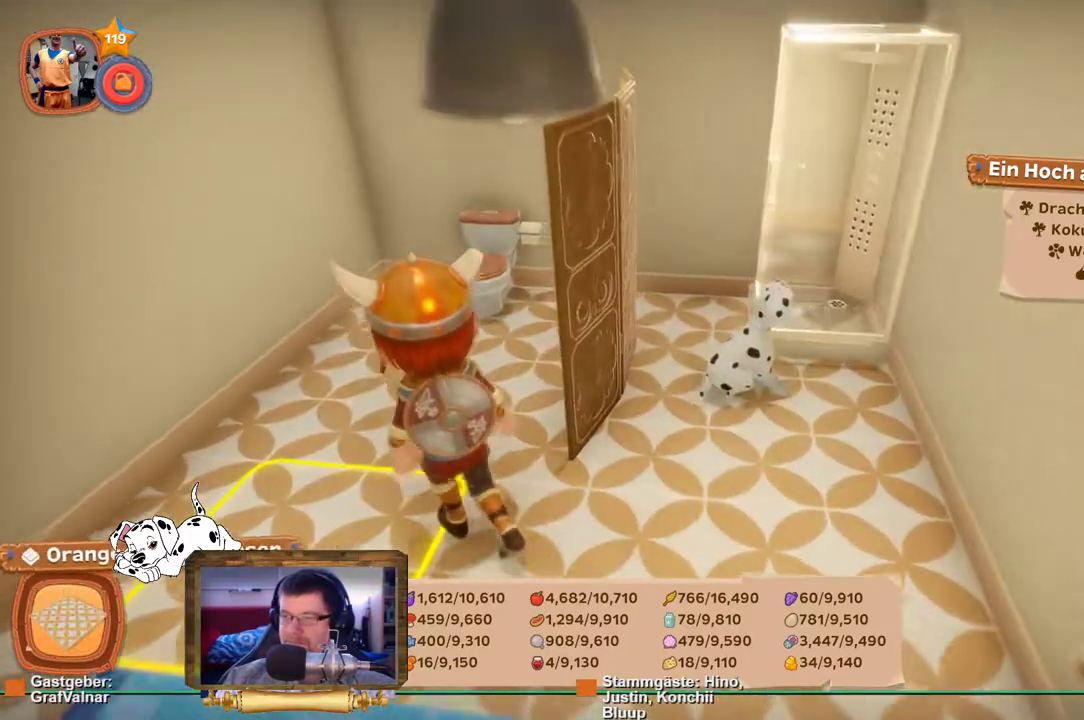
{"buttons": [], "left_stick": "up-left", "right_stick": "center", "events": []}
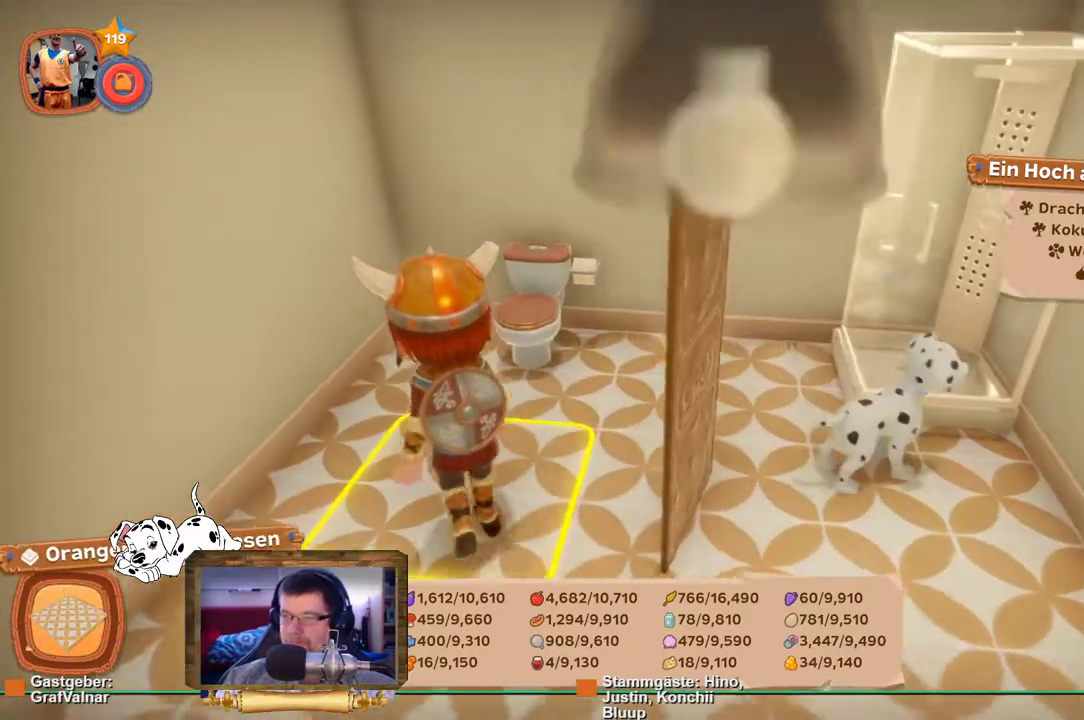
{"buttons": [], "left_stick": "up", "right_stick": "center", "events": [[100, "right_stick", "right"], [300, "left_stick", "up"], [500, "right_stick", "center"]]}
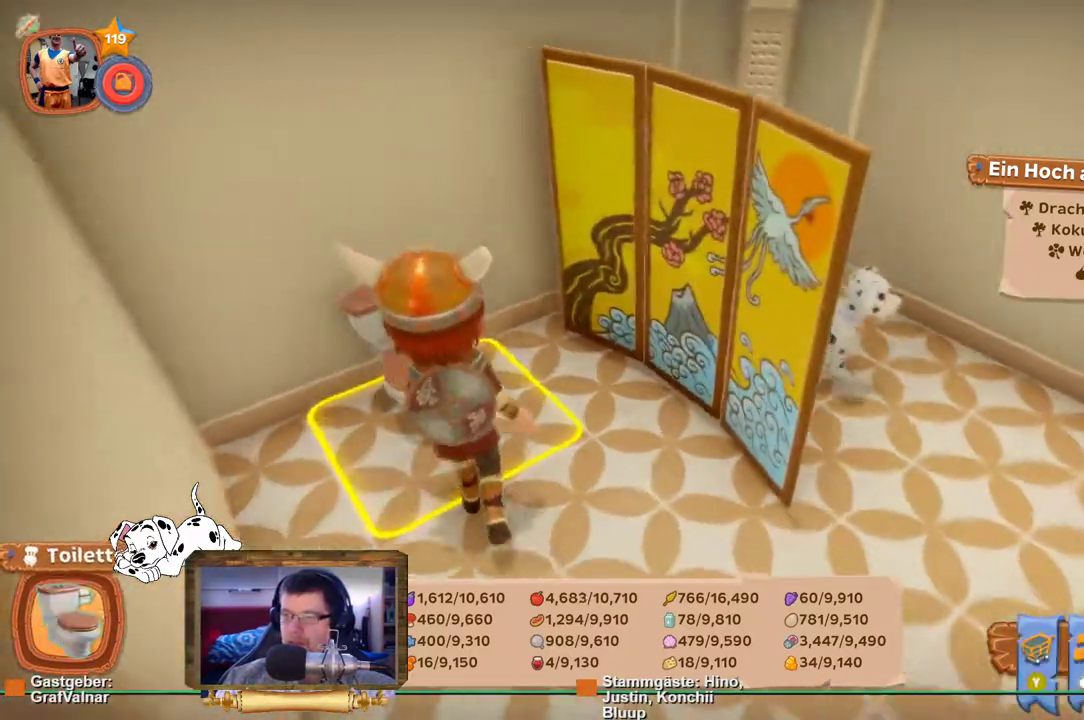
{"buttons": [], "left_stick": "center", "right_stick": "center", "events": [[50, "left_stick", "center"], [150, "A", "down"], [300, "A", "up"]]}
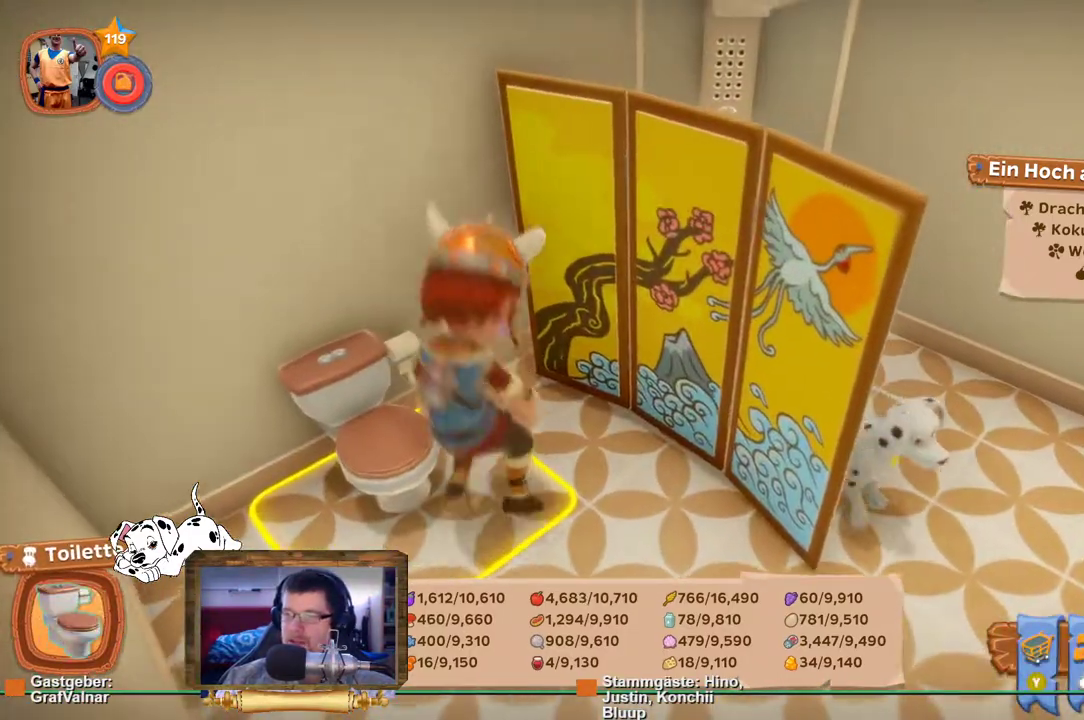
{"buttons": [], "left_stick": "center", "right_stick": "center", "events": []}
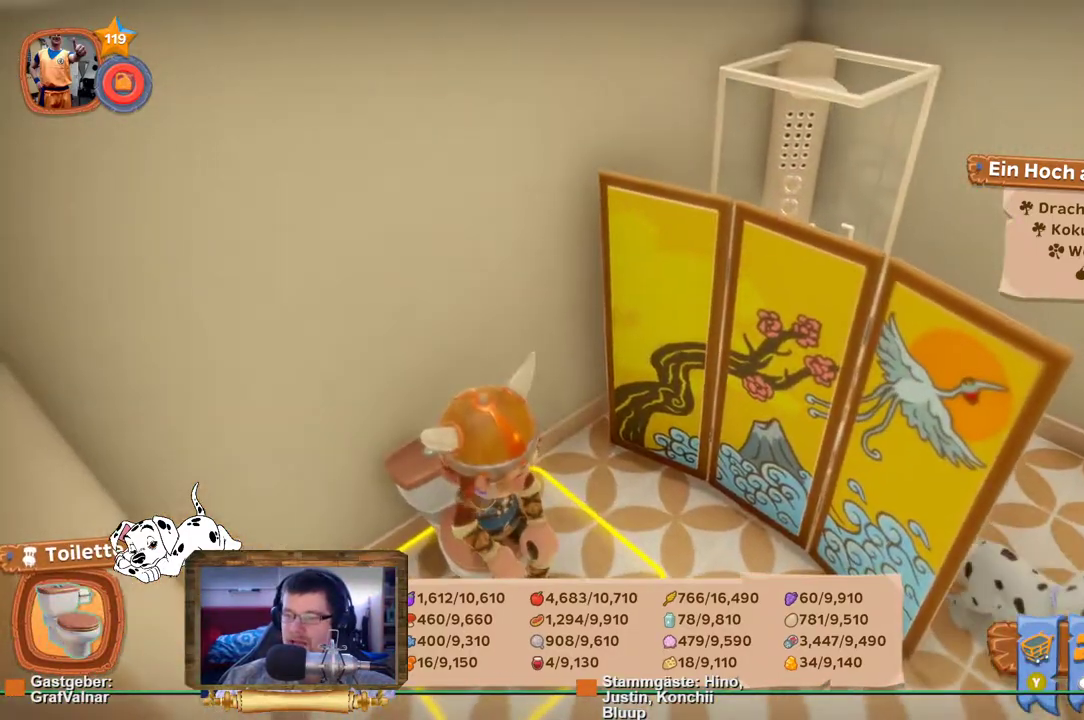
{"buttons": ["A"], "left_stick": "center", "right_stick": "center", "events": [[417, "A", "down"]]}
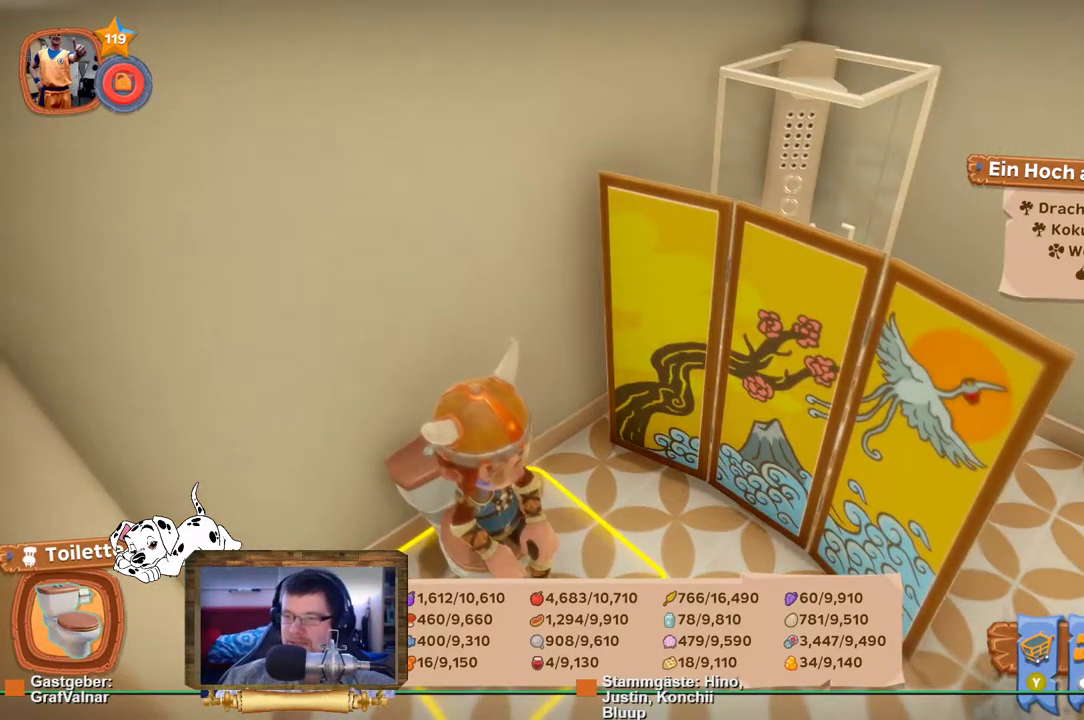
{"buttons": [], "left_stick": "right", "right_stick": "right", "events": [[50, "A", "up"], [200, "left_stick", "right"], [350, "right_stick", "right"]]}
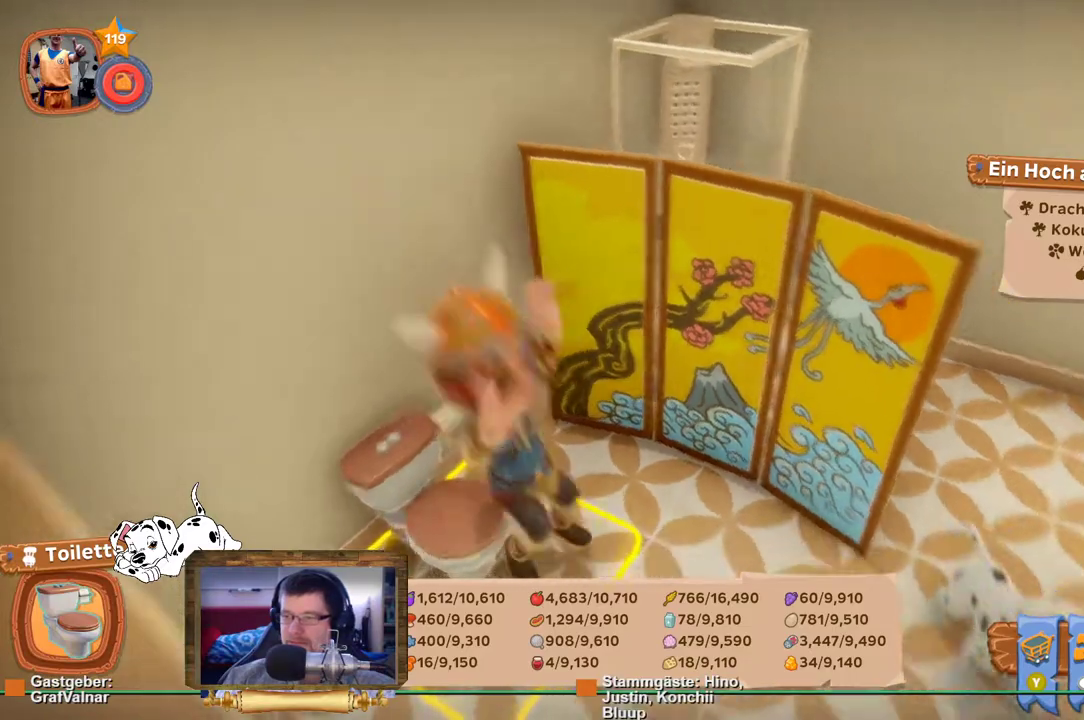
{"buttons": [], "left_stick": "up-right", "right_stick": "center", "events": [[333, "left_stick", "up-right"], [400, "right_stick", "center"]]}
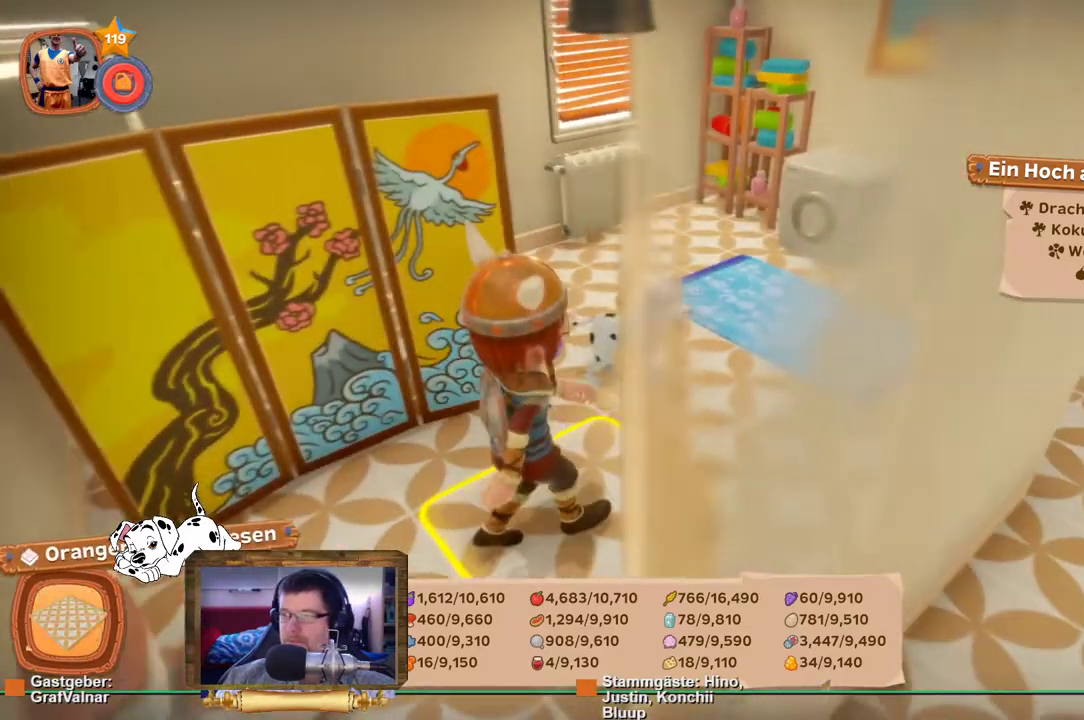
{"buttons": ["R2"], "left_stick": "up", "right_stick": "right", "events": [[67, "R2", "down"], [317, "right_stick", "right"], [383, "left_stick", "up"]]}
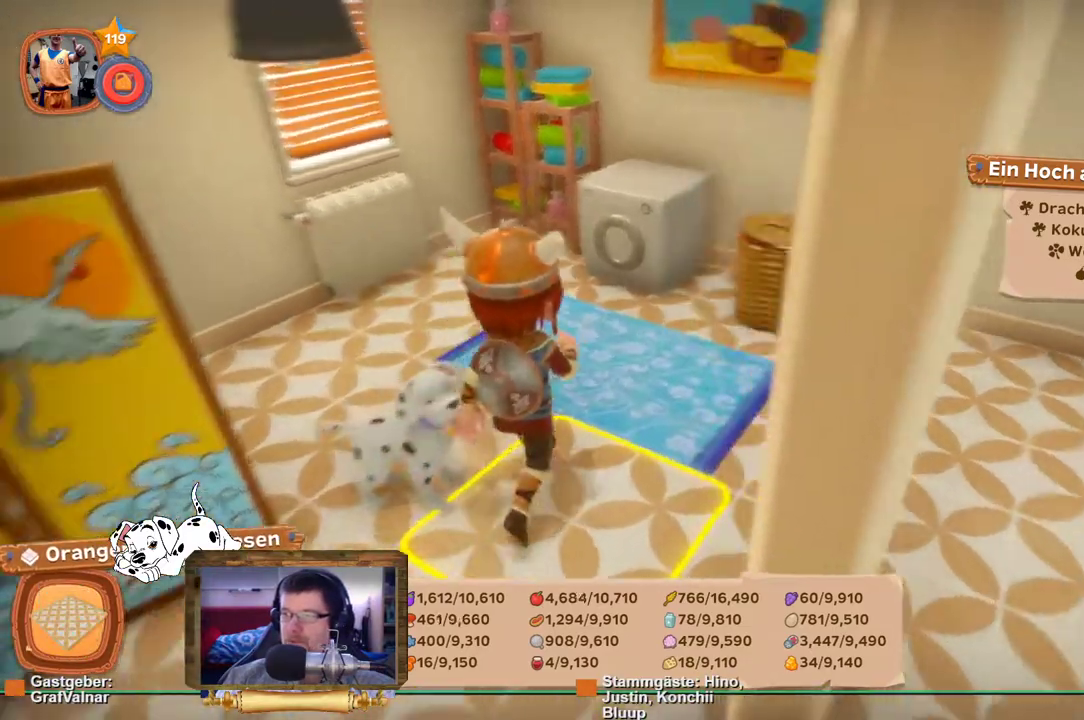
{"buttons": ["R2"], "left_stick": "up", "right_stick": "right", "events": []}
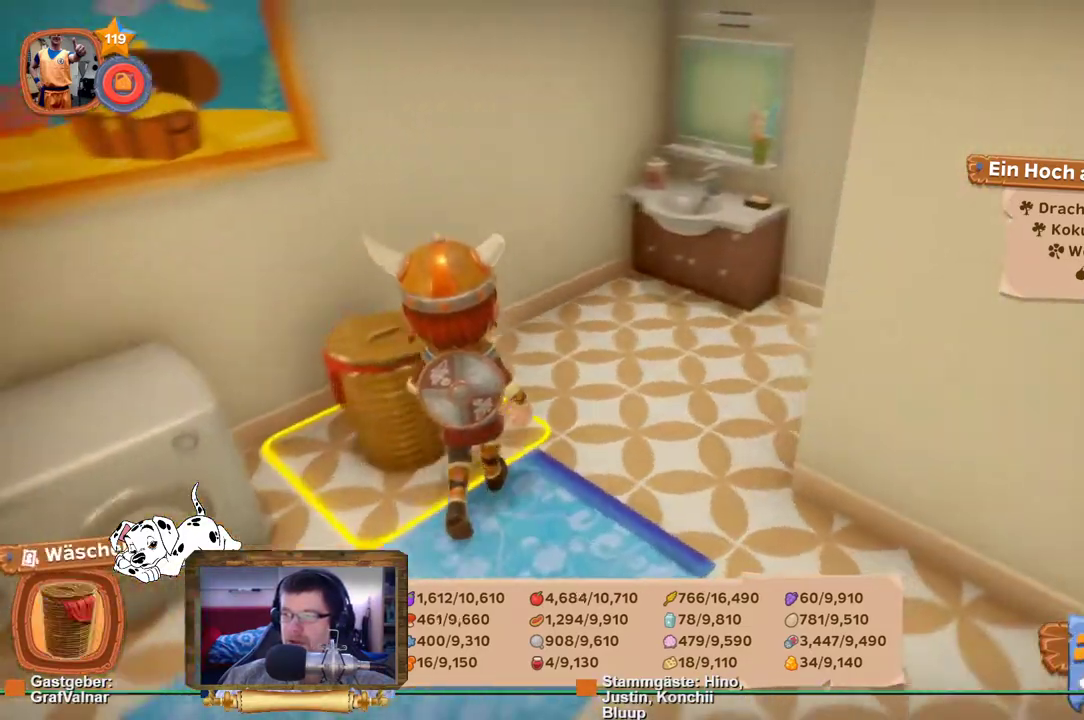
{"buttons": [], "left_stick": "up-left", "right_stick": "center", "events": [[350, "left_stick", "up-left"], [400, "R2", "up"], [400, "right_stick", "center"]]}
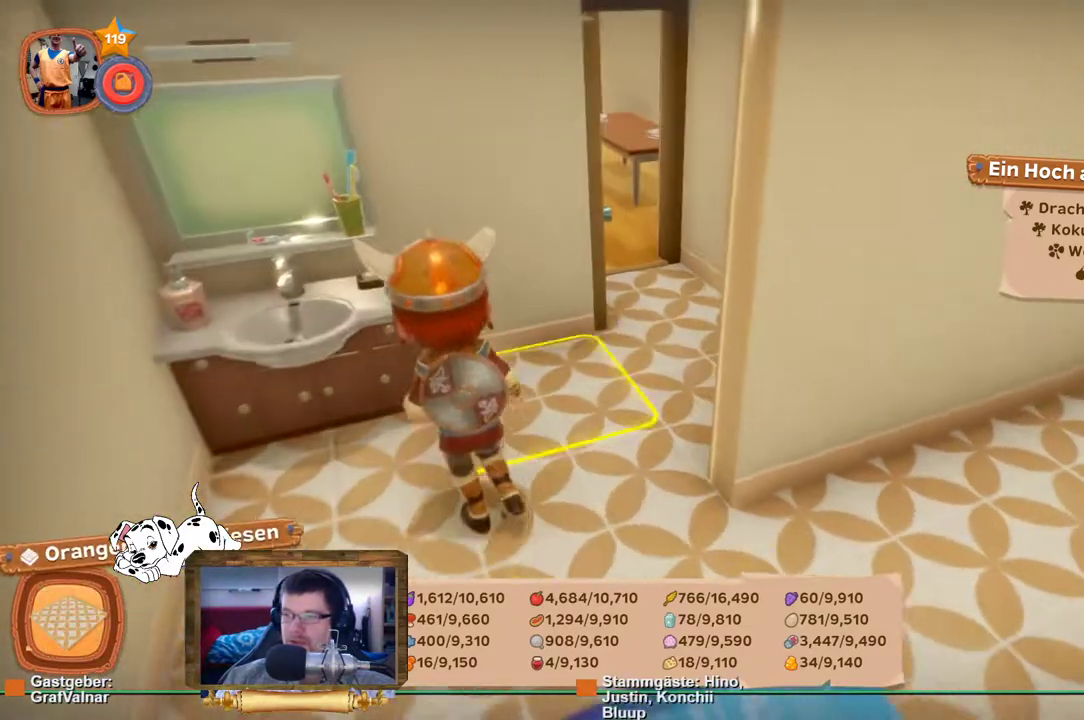
{"buttons": [], "left_stick": "center", "right_stick": "center", "events": [[300, "left_stick", "center"], [333, "A", "down"], [483, "A", "up"]]}
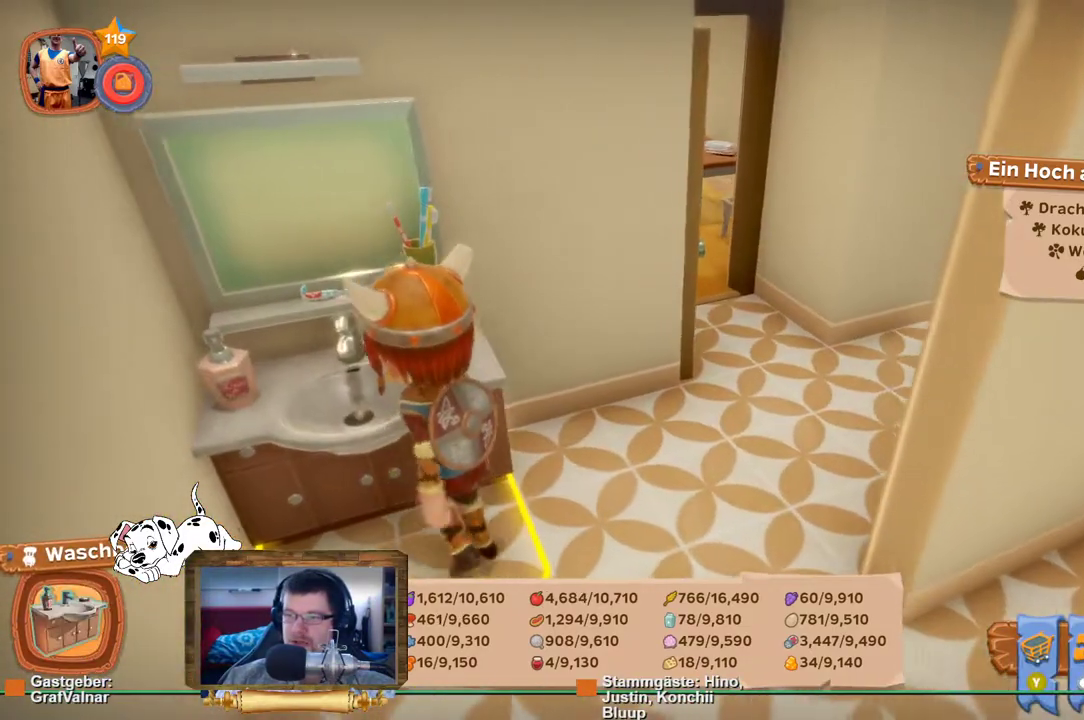
{"buttons": [], "left_stick": "center", "right_stick": "center", "events": []}
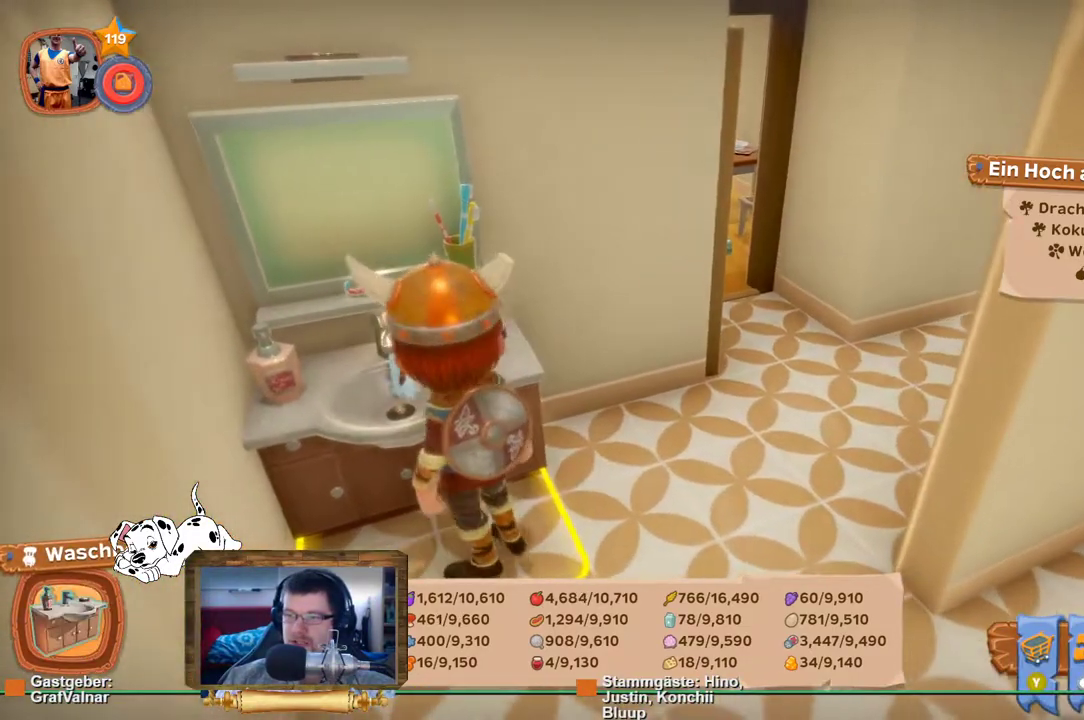
{"buttons": [], "left_stick": "center", "right_stick": "right", "events": [[483, "right_stick", "right"]]}
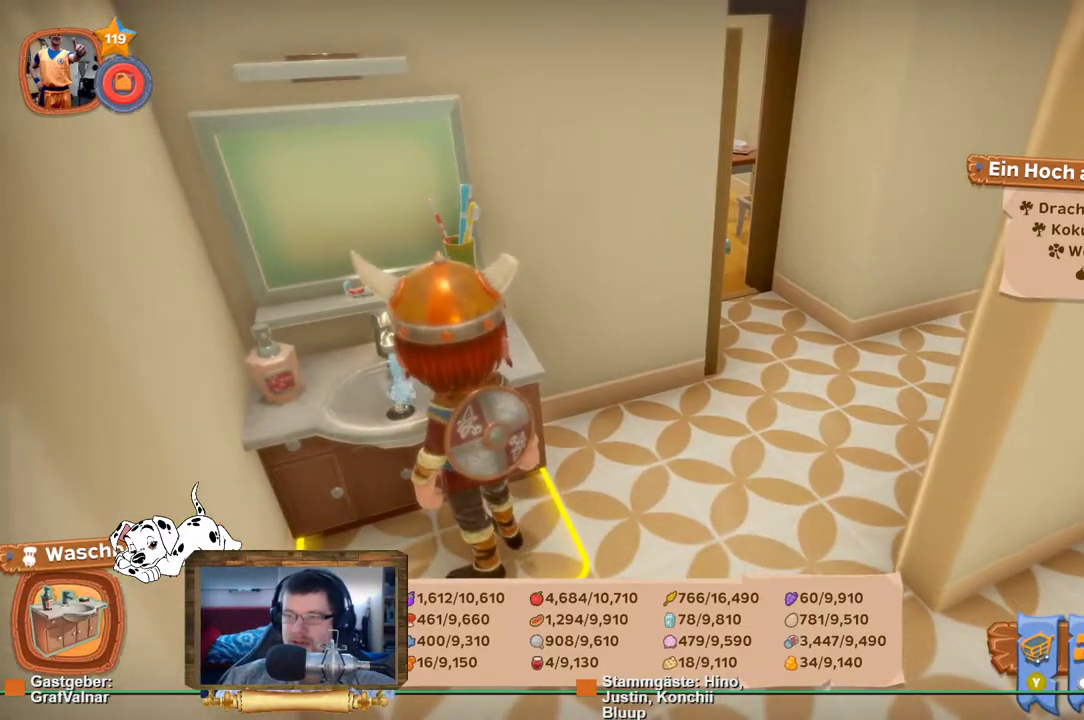
{"buttons": [], "left_stick": "up", "right_stick": "center", "events": [[100, "left_stick", "up-right"], [200, "left_stick", "up"], [417, "right_stick", "center"]]}
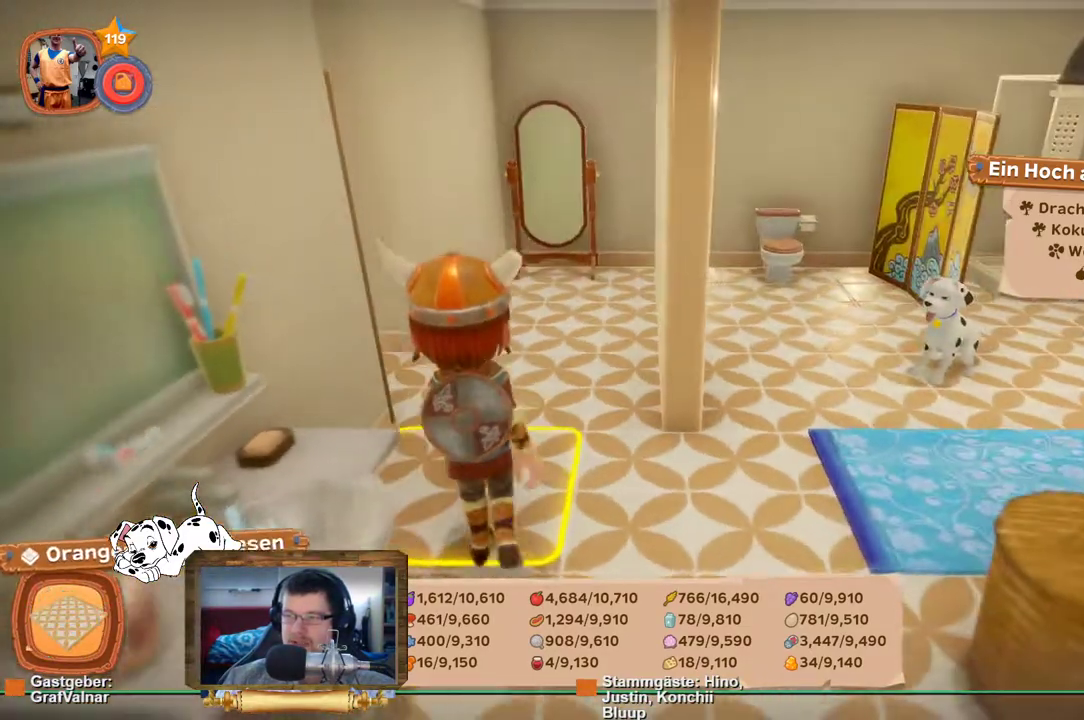
{"buttons": ["R2"], "left_stick": "up", "right_stick": "center", "events": [[67, "R2", "down"]]}
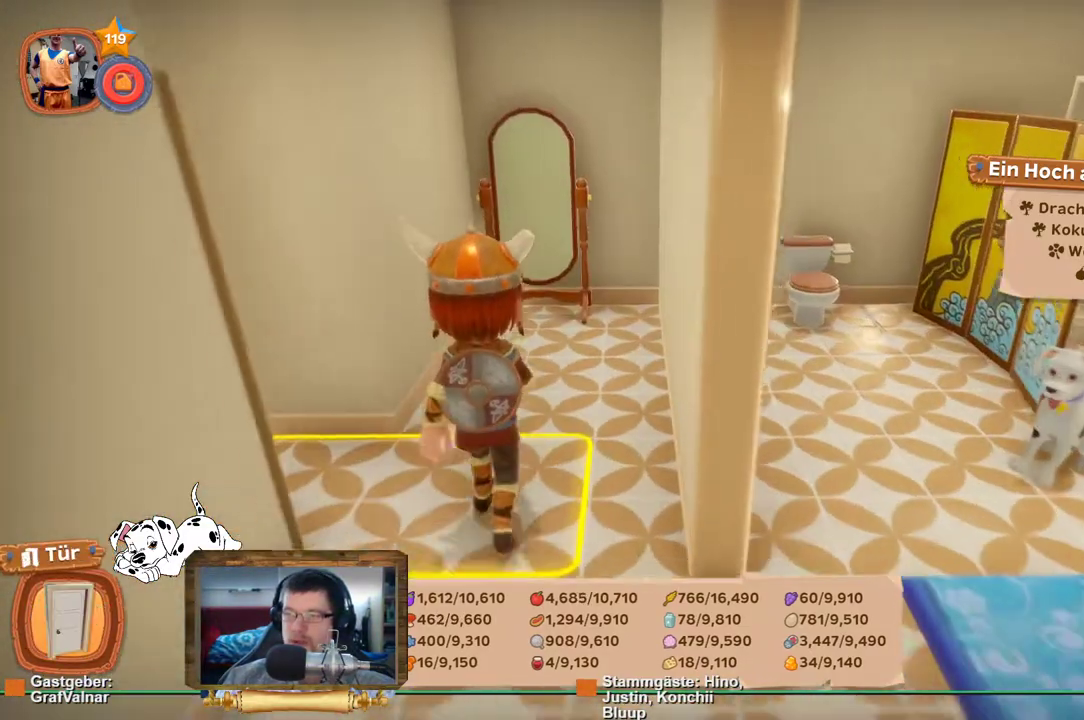
{"buttons": ["R2"], "left_stick": "up", "right_stick": "right", "events": [[433, "right_stick", "right"]]}